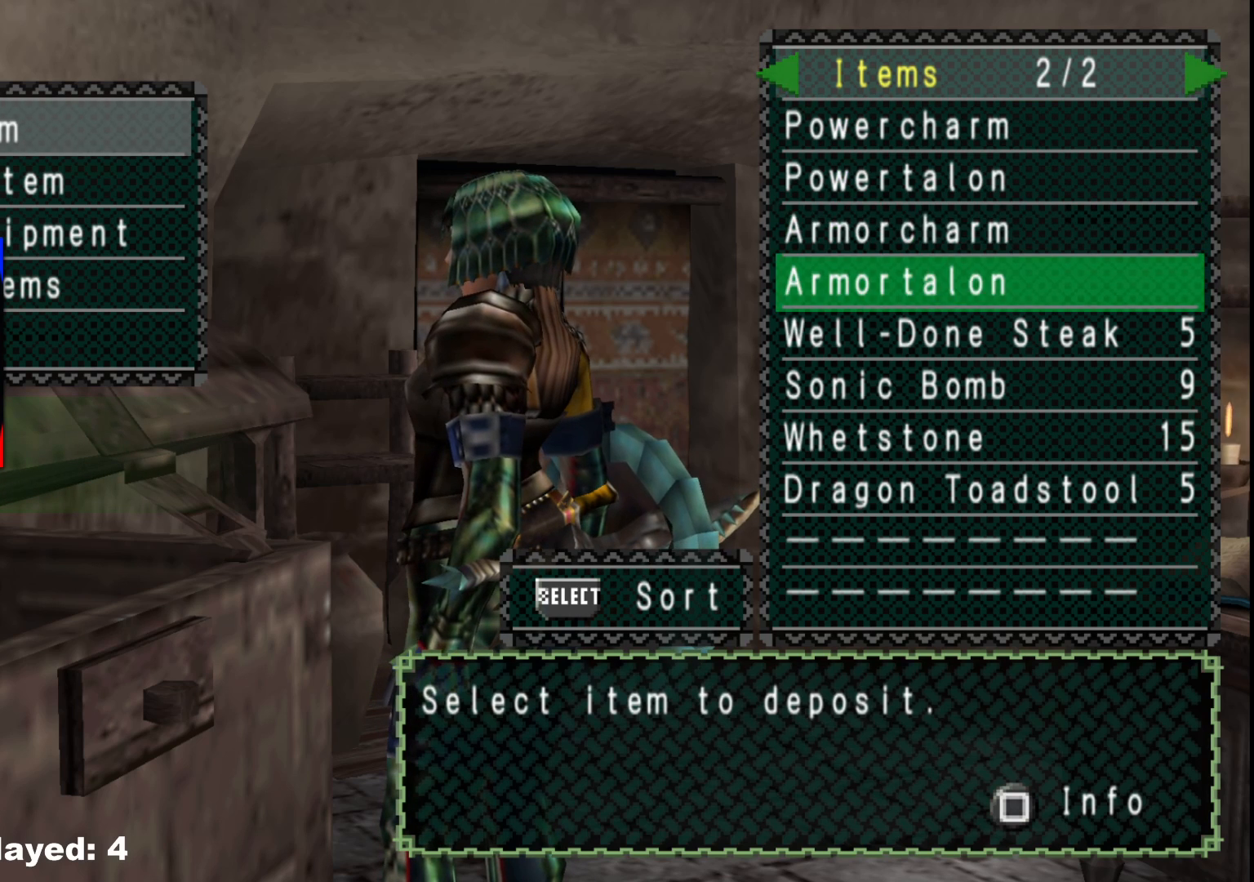
Gameplay with a controller (Xbox layout); each line is a JSON object with the inputs held at the frame after it. "events" lists button and stick changes between this image and that frame as [ms after this image, input, new state], when the widget could be followed in between. Not read: L2 L3 R3.
{"buttons": [], "left_stick": "center", "right_stick": "center", "events": [[300, "DPAD_DOWN", "down"], [400, "DPAD_DOWN", "up"]]}
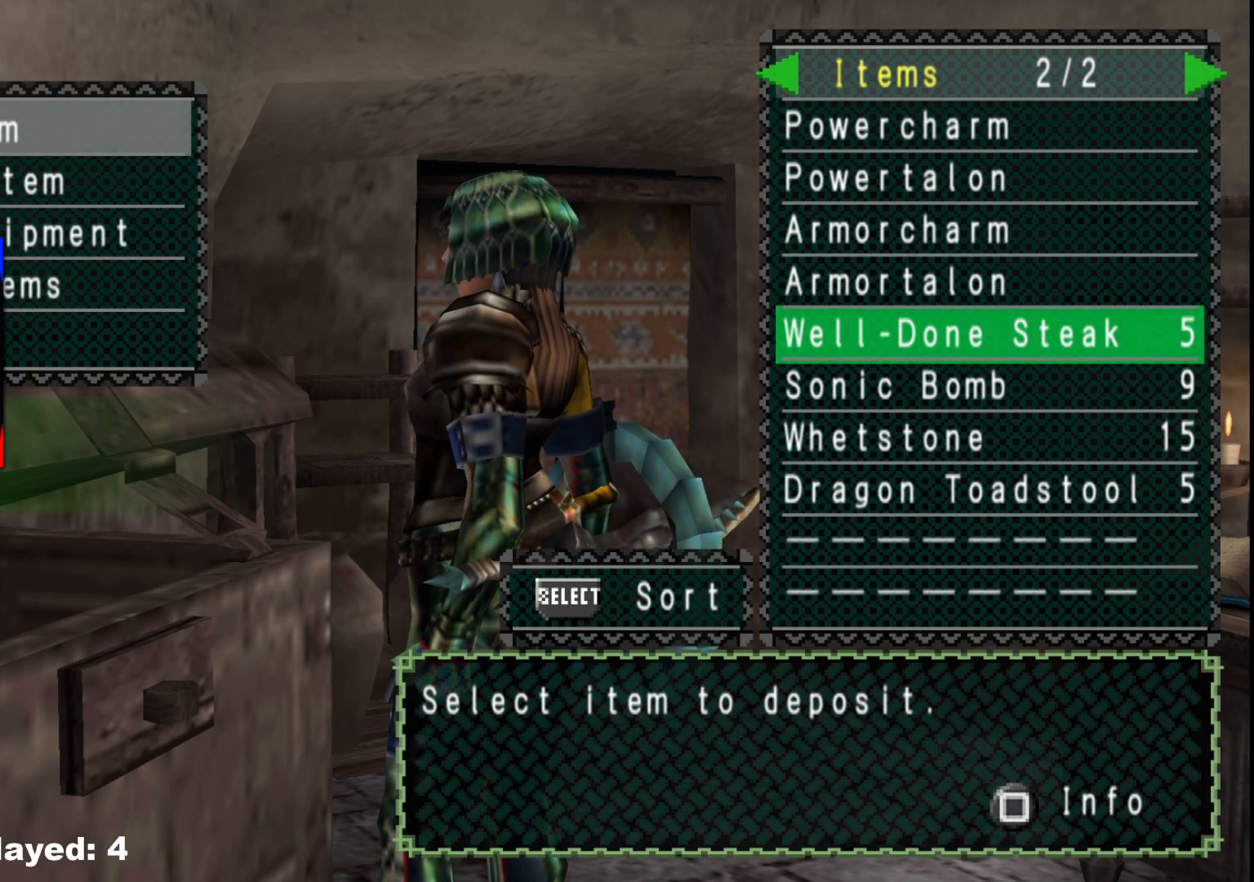
{"buttons": [], "left_stick": "center", "right_stick": "center", "events": []}
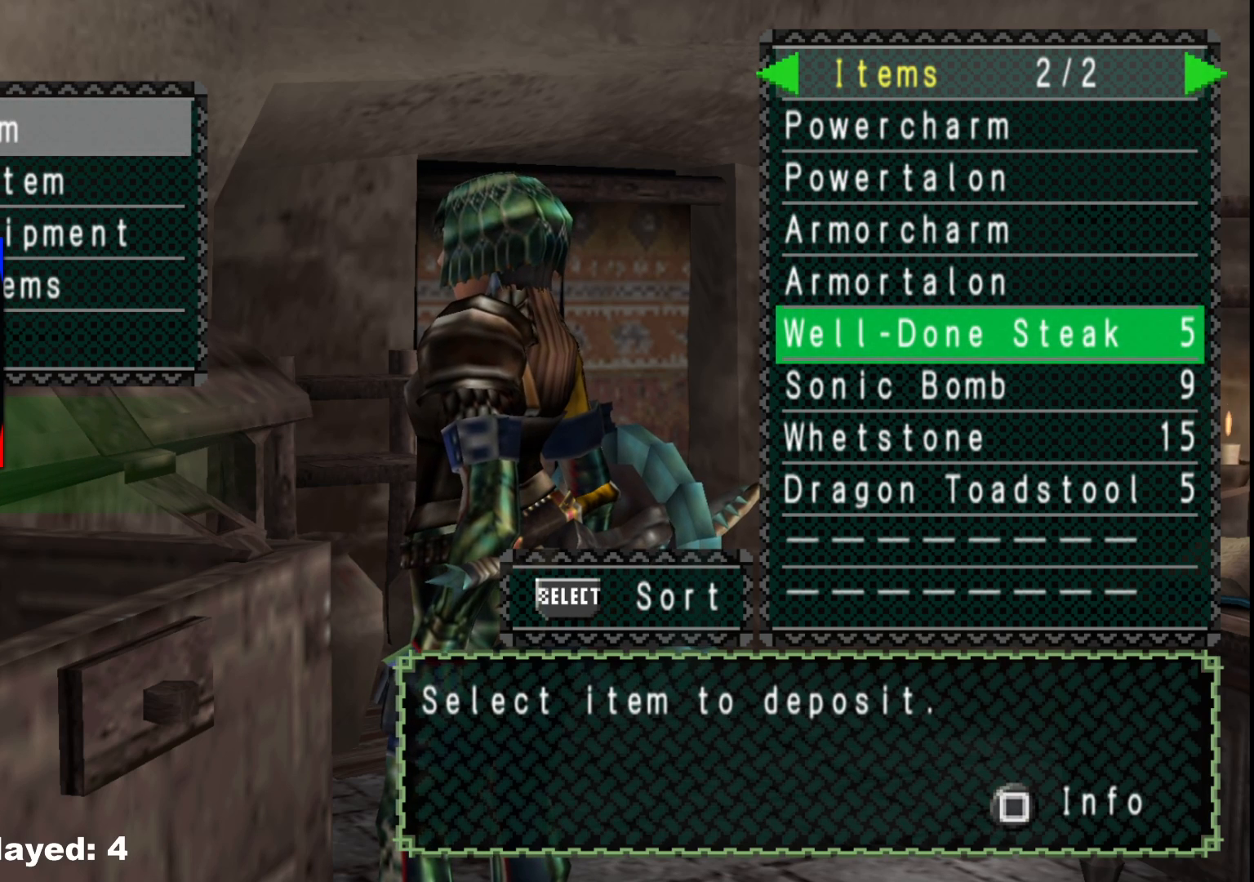
{"buttons": [], "left_stick": "center", "right_stick": "center", "events": []}
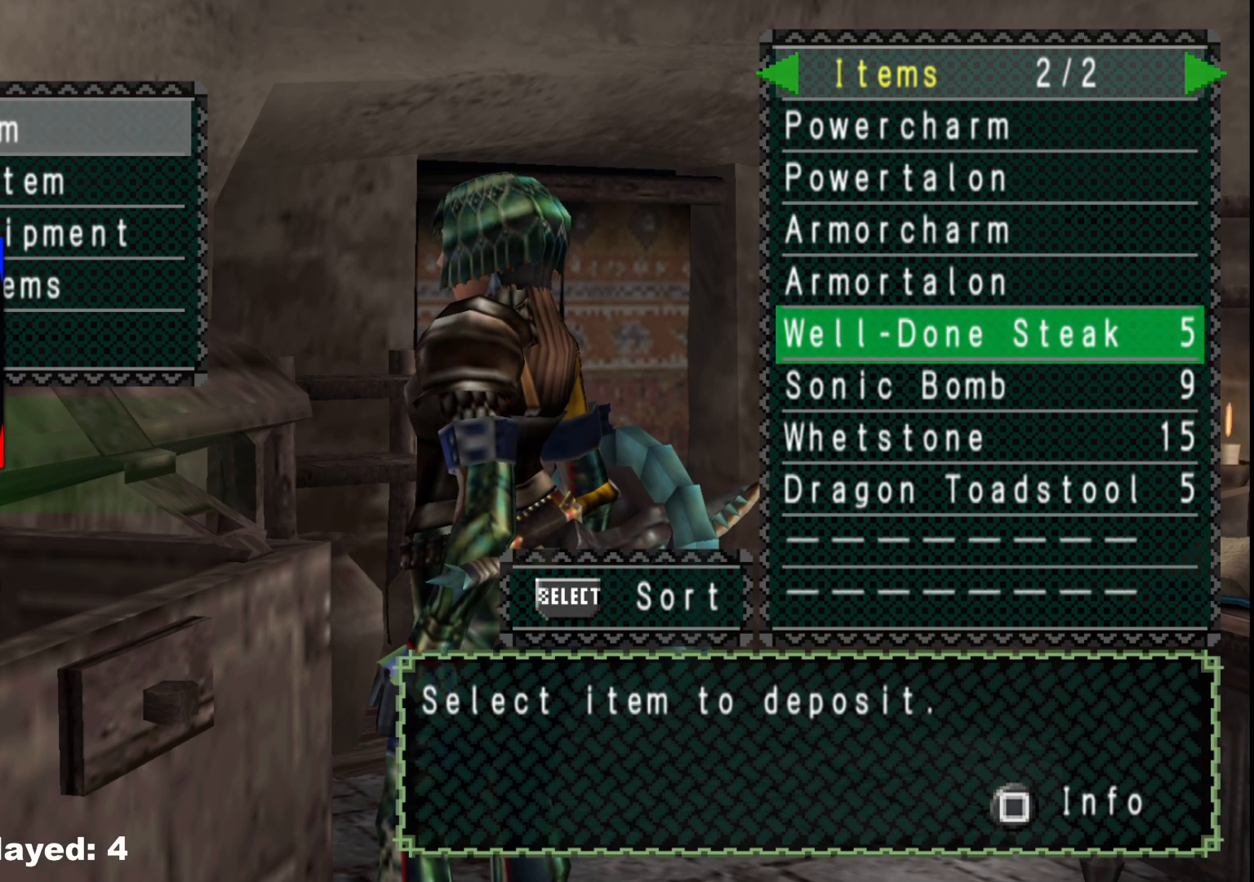
{"buttons": [], "left_stick": "center", "right_stick": "center", "events": [[217, "DPAD_DOWN", "down"], [267, "DPAD_DOWN", "up"]]}
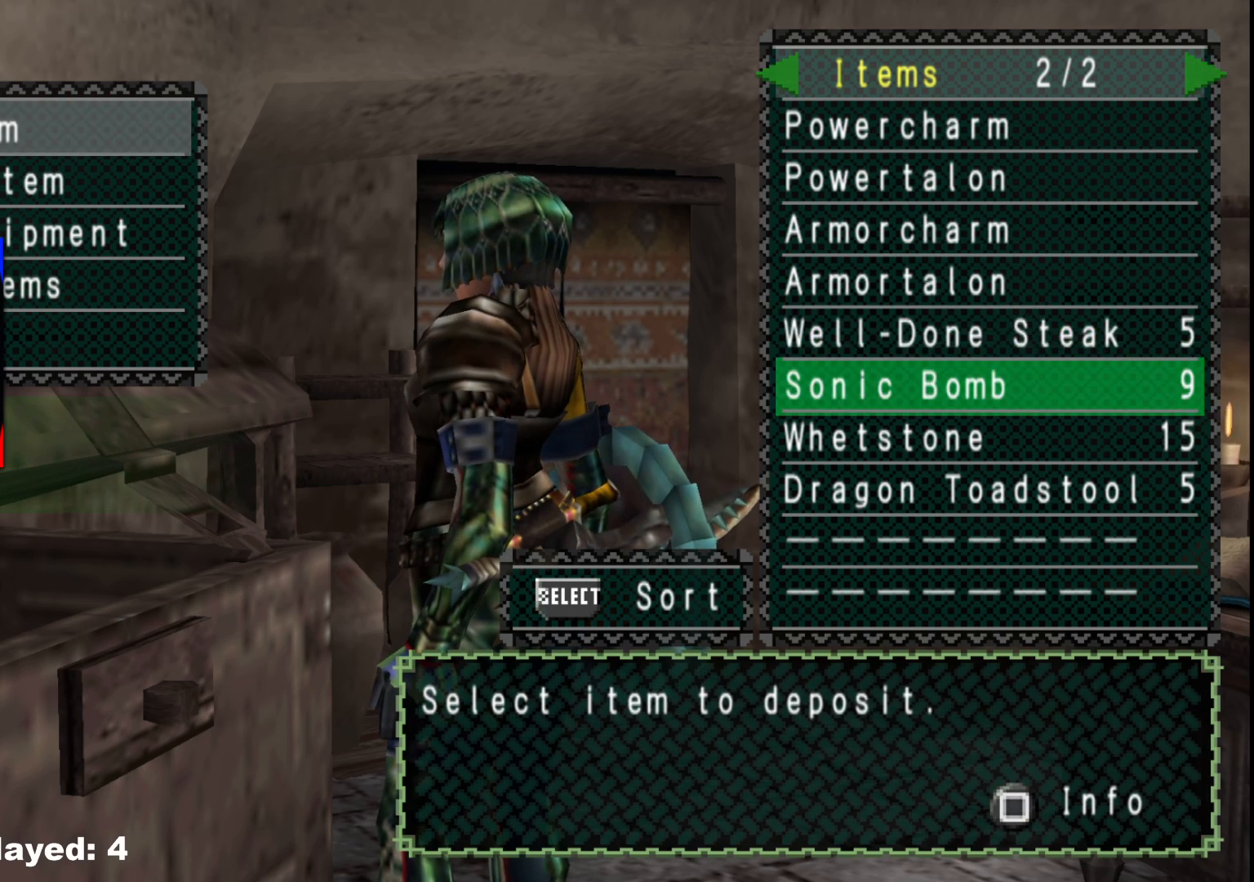
{"buttons": [], "left_stick": "center", "right_stick": "center", "events": []}
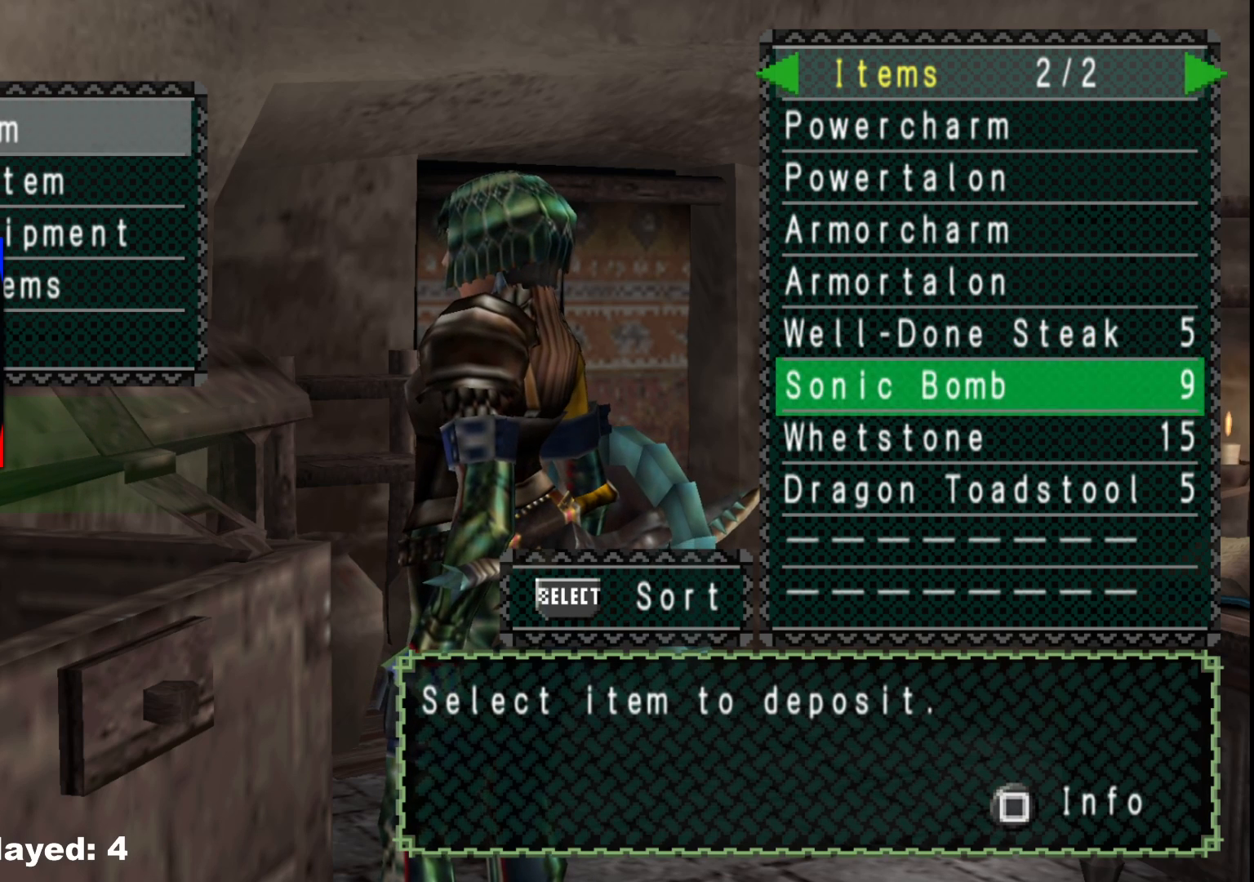
{"buttons": [], "left_stick": "center", "right_stick": "center", "events": []}
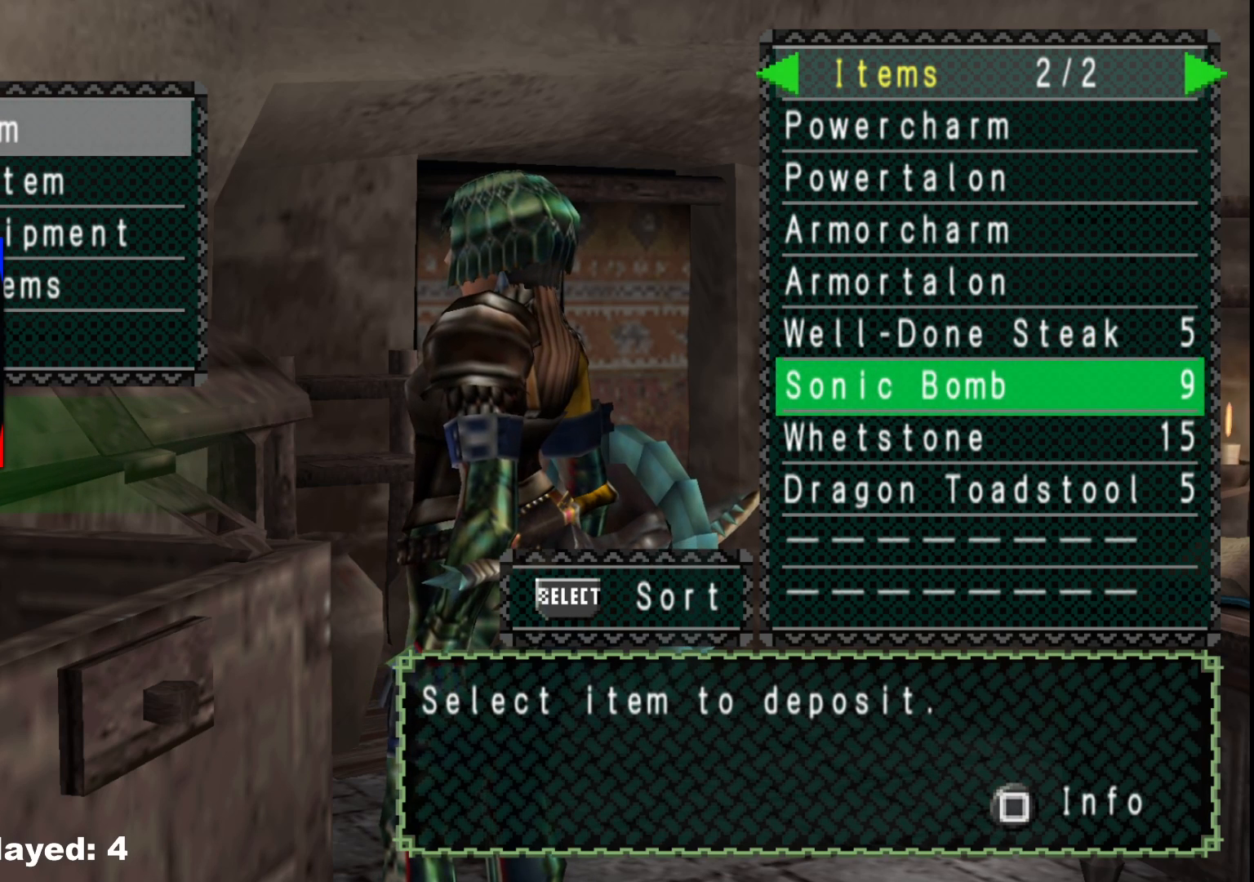
{"buttons": [], "left_stick": "center", "right_stick": "center", "events": [[250, "DPAD_DOWN", "down"], [383, "DPAD_DOWN", "up"]]}
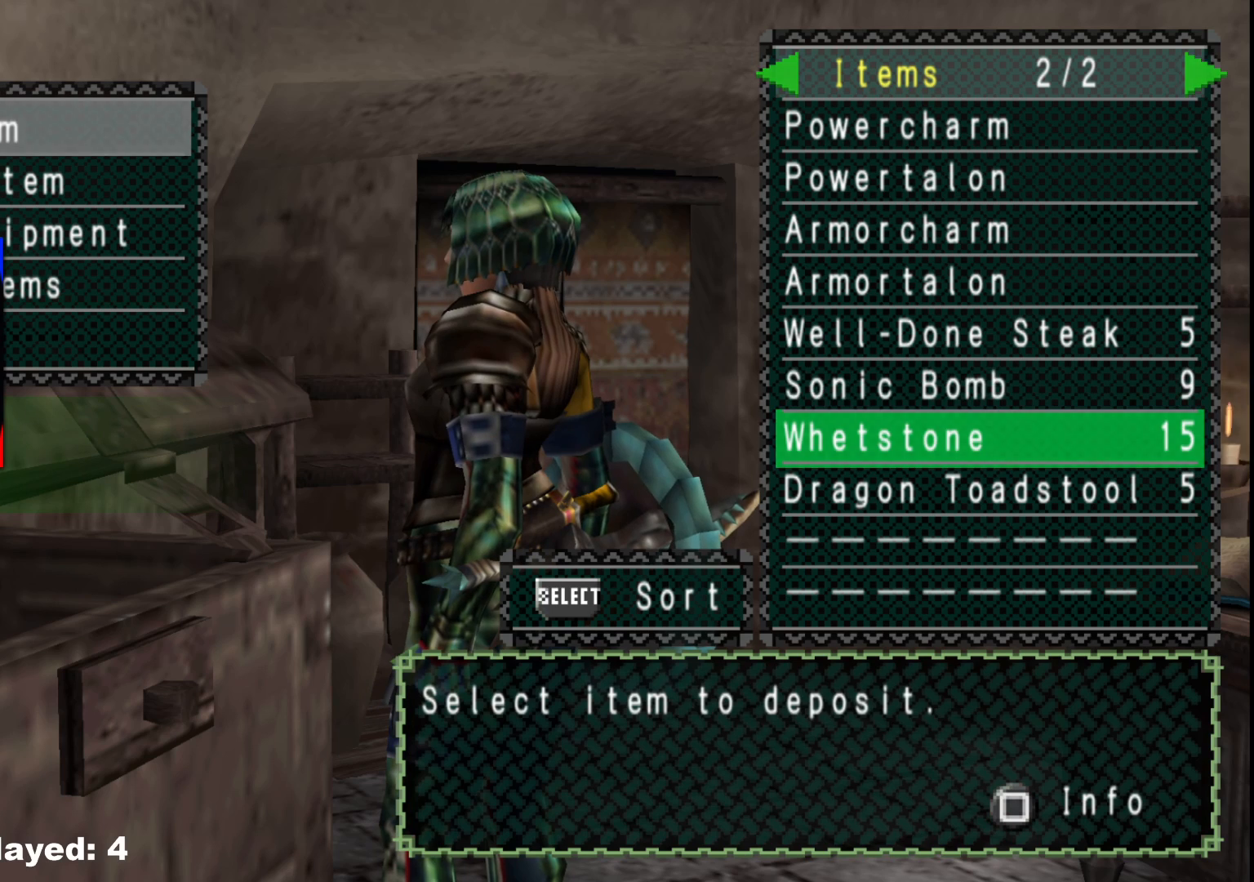
{"buttons": [], "left_stick": "center", "right_stick": "center", "events": []}
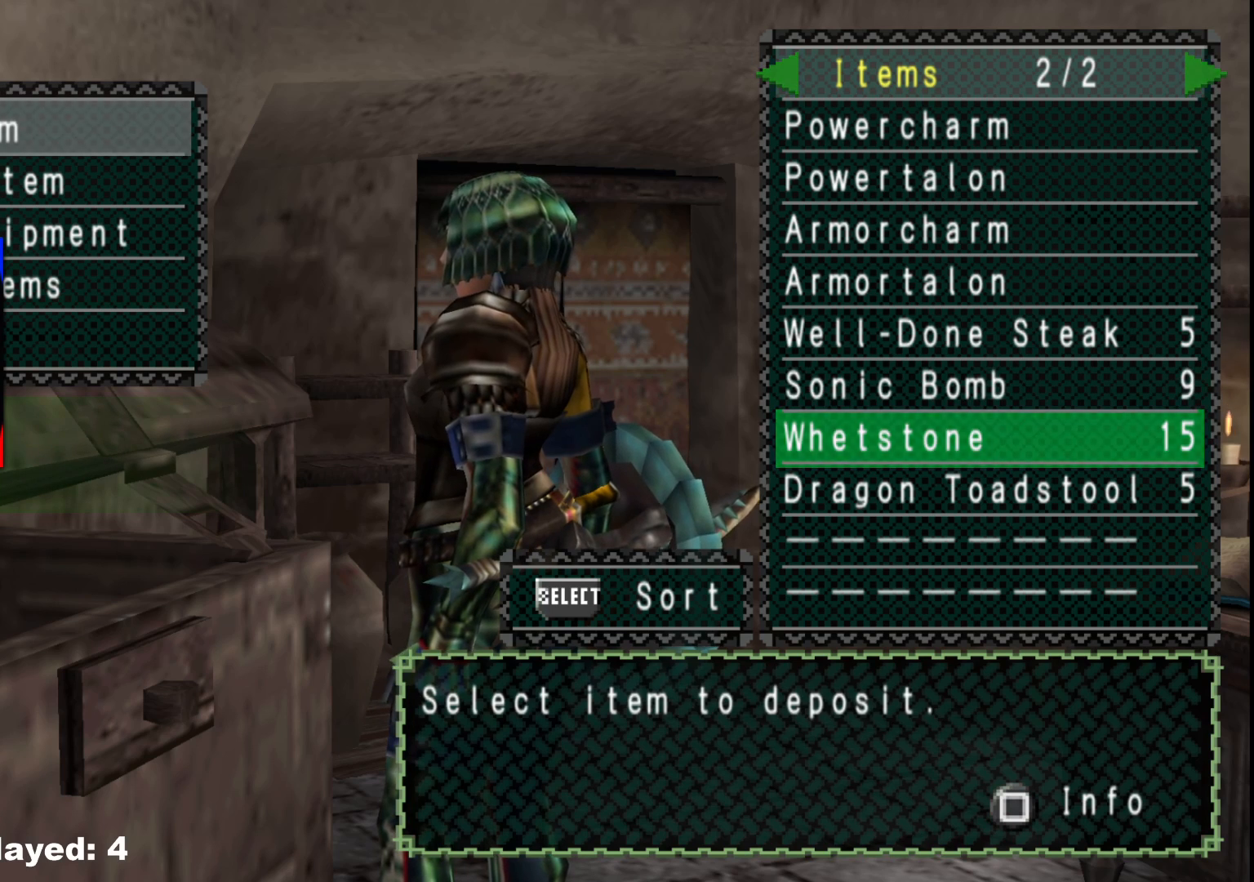
{"buttons": [], "left_stick": "center", "right_stick": "center", "events": [[17, "DPAD_DOWN", "down"], [100, "DPAD_DOWN", "up"]]}
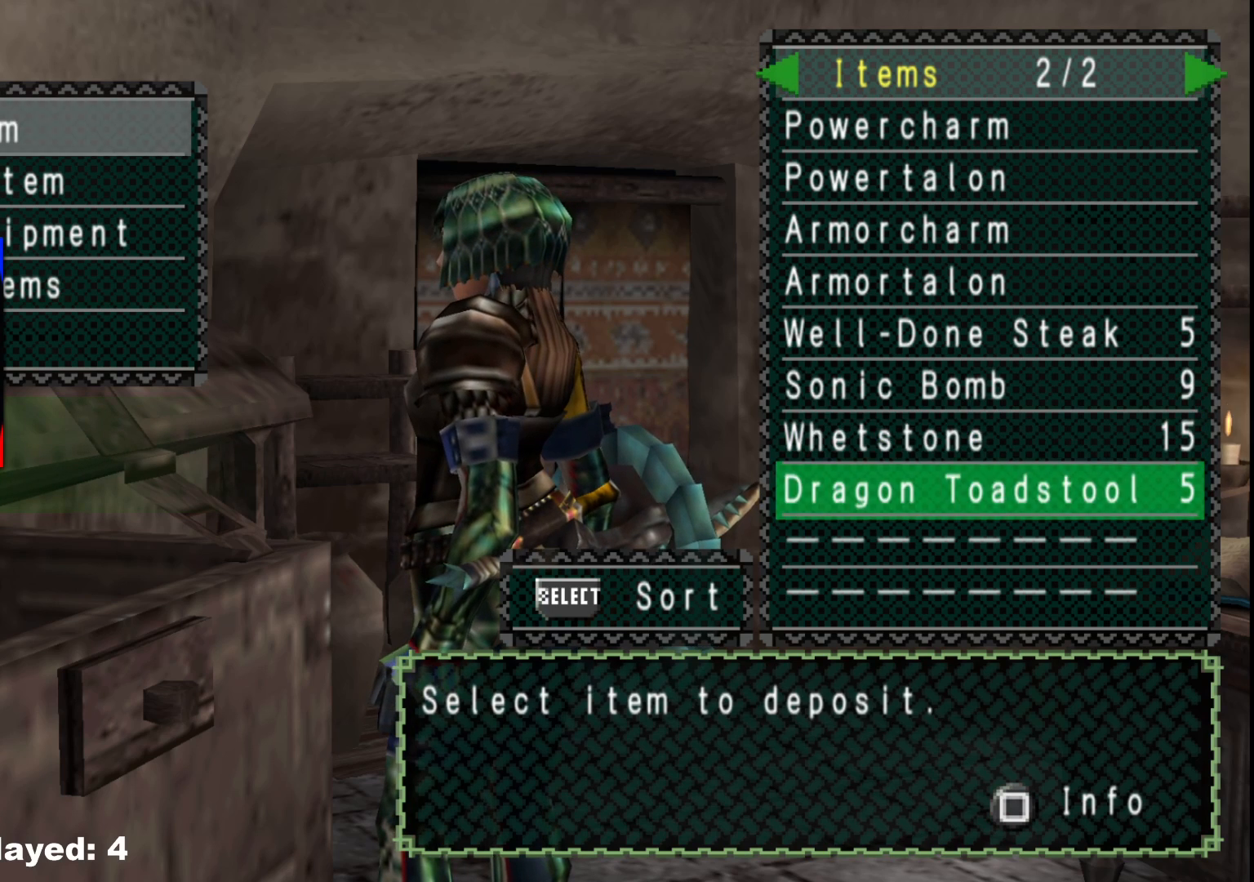
{"buttons": [], "left_stick": "center", "right_stick": "center", "events": [[217, "B", "down"], [317, "B", "up"], [383, "DPAD_DOWN", "down"], [483, "DPAD_DOWN", "up"]]}
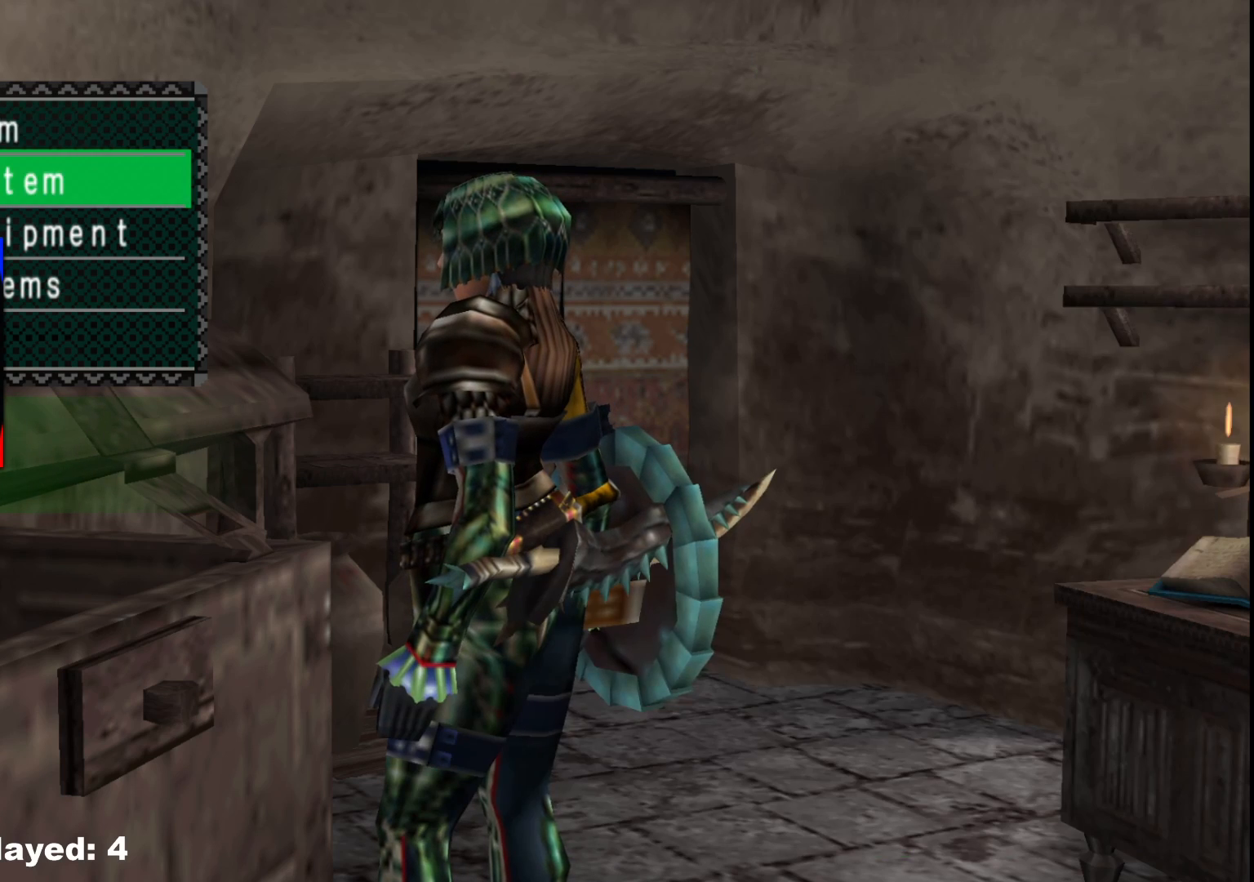
{"buttons": [], "left_stick": "center", "right_stick": "center", "events": [[33, "A", "down"], [150, "A", "up"]]}
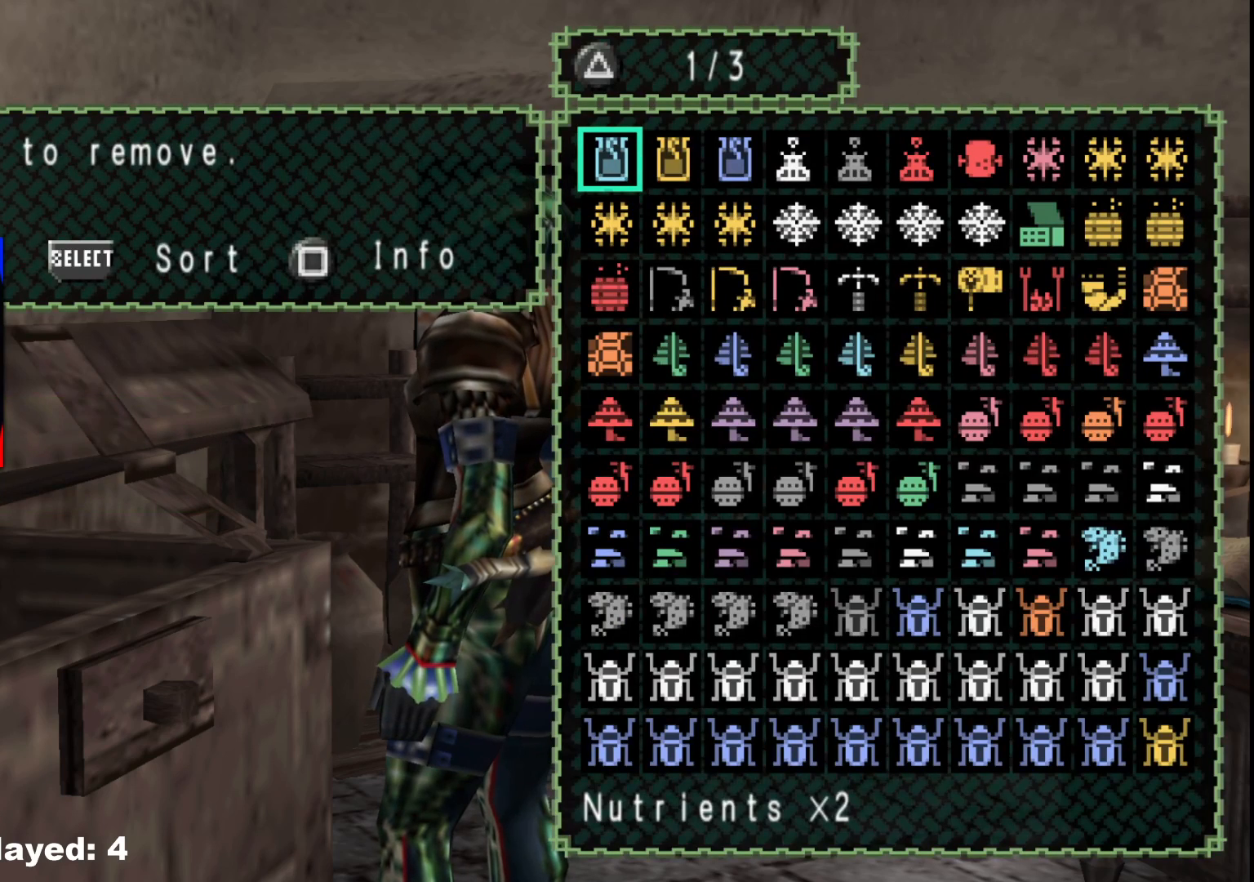
{"buttons": ["DPAD_DOWN"], "left_stick": "center", "right_stick": "center", "events": [[300, "DPAD_DOWN", "down"], [383, "DPAD_DOWN", "up"], [433, "DPAD_DOWN", "down"]]}
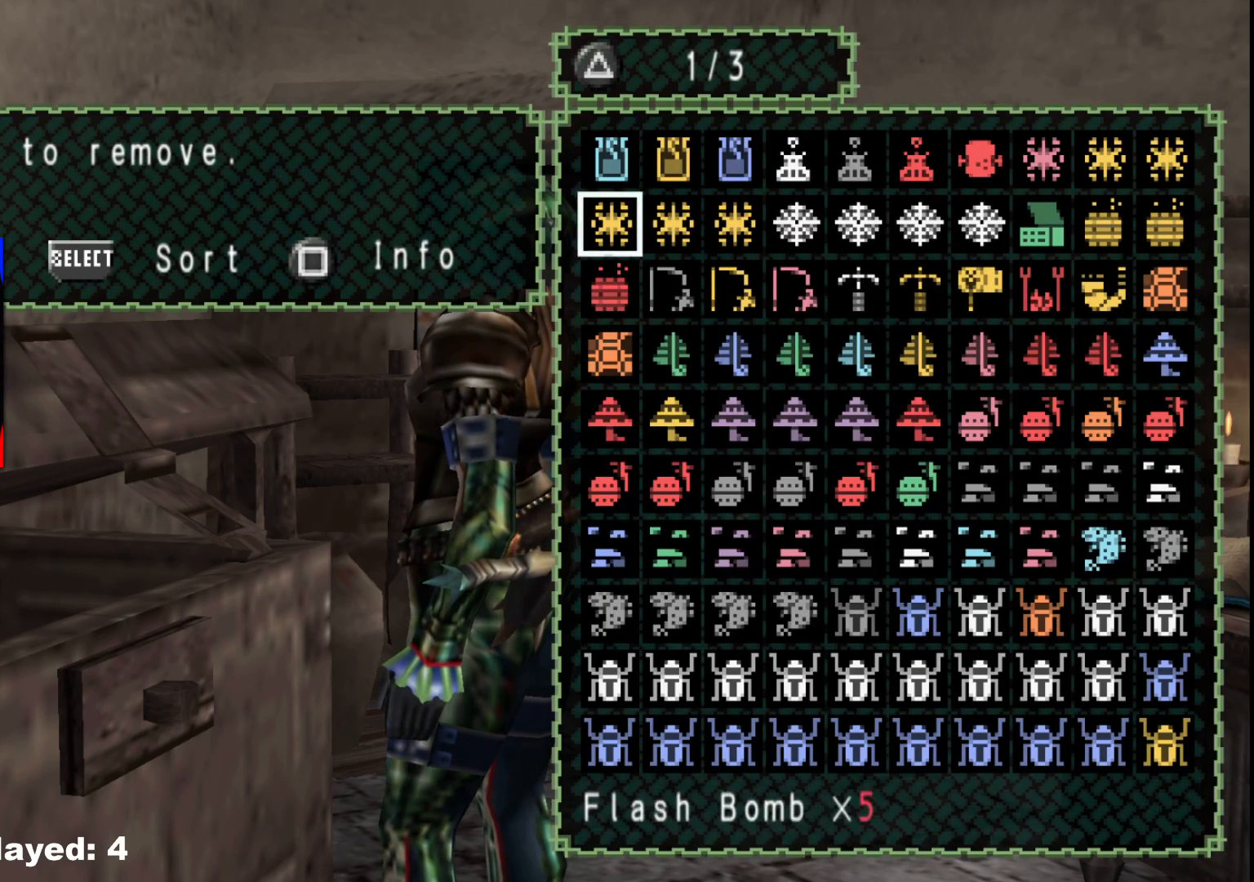
{"buttons": ["DPAD_UP"], "left_stick": "center", "right_stick": "center", "events": [[17, "DPAD_DOWN", "up"], [100, "DPAD_DOWN", "down"], [200, "DPAD_DOWN", "up"], [483, "DPAD_UP", "down"]]}
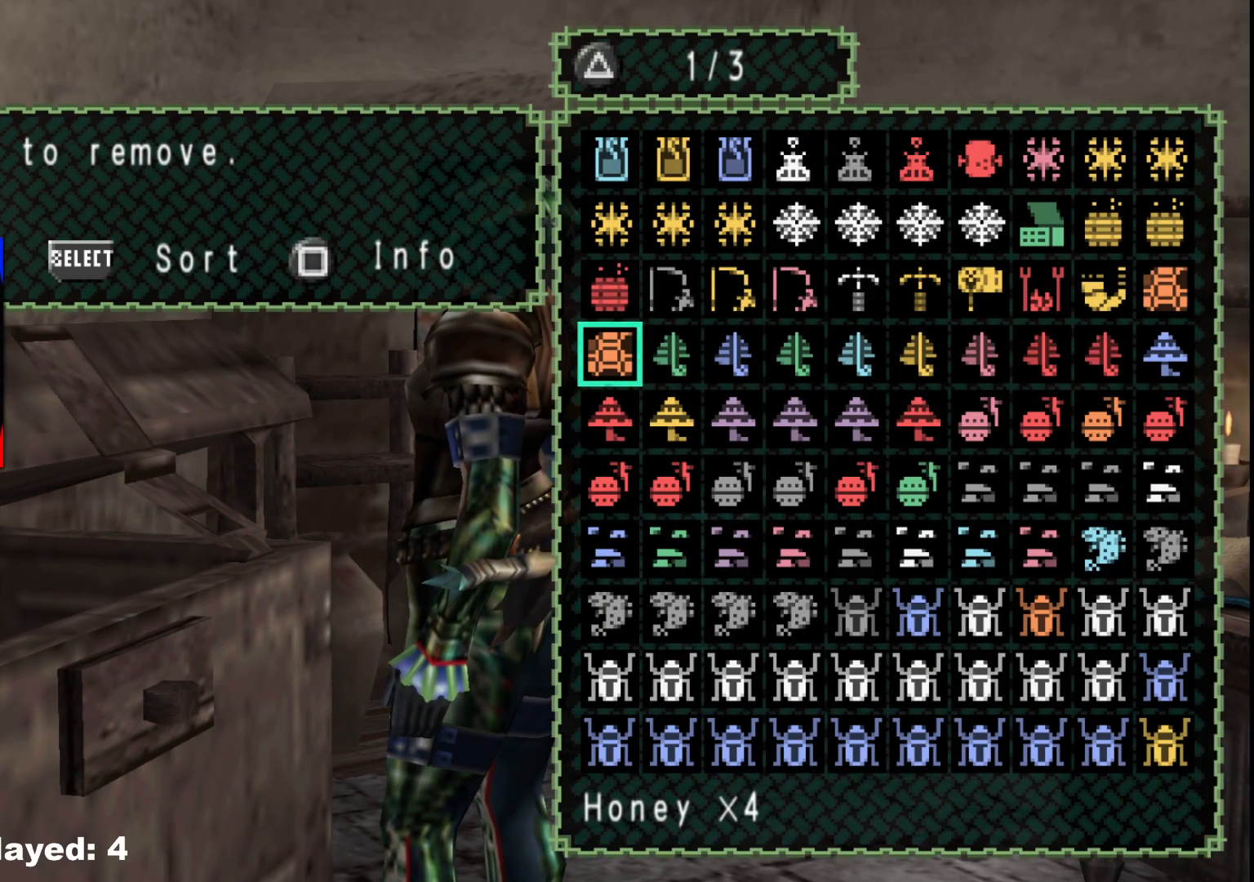
{"buttons": ["A"], "left_stick": "center", "right_stick": "center", "events": [[67, "DPAD_UP", "up"], [200, "DPAD_LEFT", "down"], [283, "DPAD_LEFT", "up"], [417, "A", "down"]]}
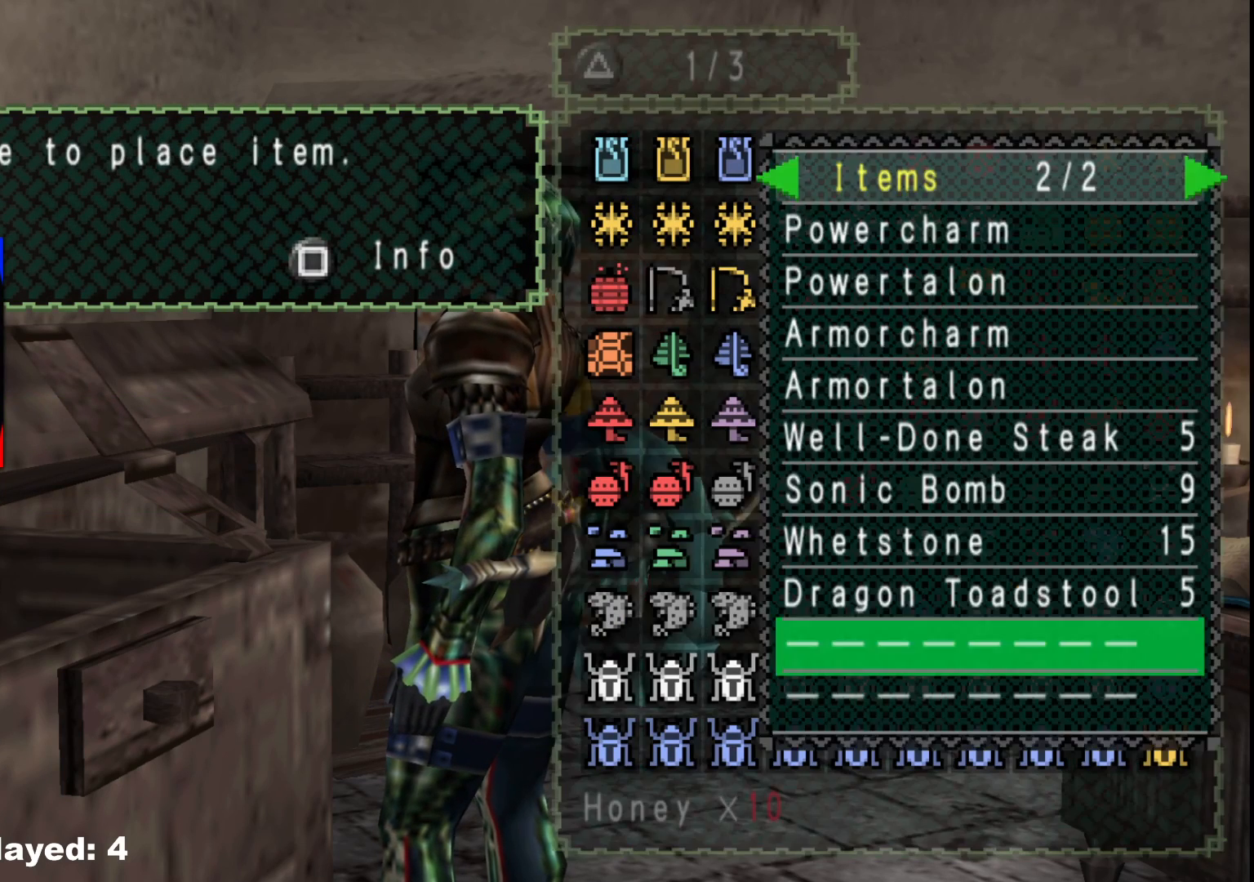
{"buttons": ["DPAD_RIGHT"], "left_stick": "center", "right_stick": "center", "events": [[50, "A", "up"], [217, "A", "down"], [300, "A", "up"], [400, "DPAD_RIGHT", "down"]]}
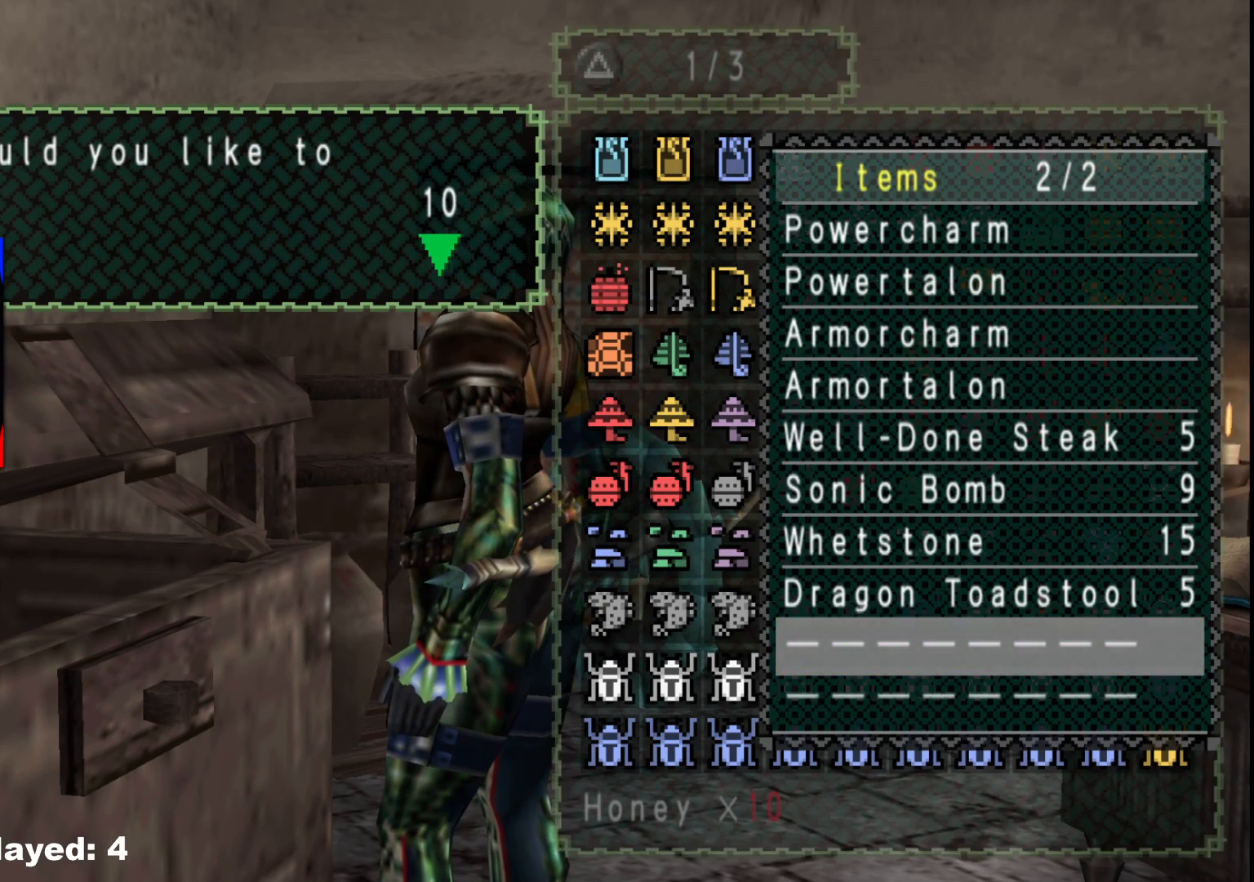
{"buttons": ["SELECT"], "left_stick": "center", "right_stick": "center", "events": [[33, "DPAD_RIGHT", "up"], [100, "A", "down"], [200, "A", "up"], [267, "A", "down"], [367, "A", "up"], [483, "SELECT", "down"]]}
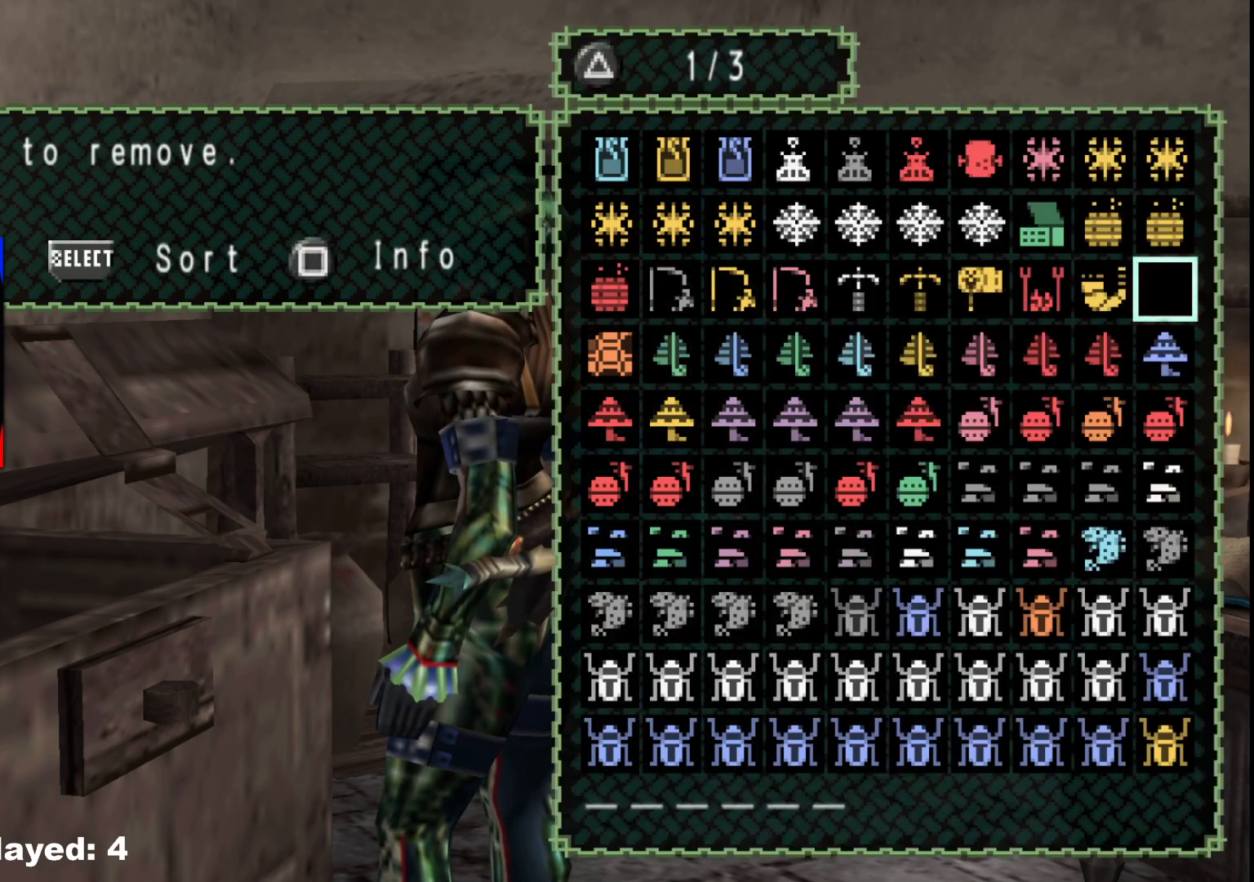
{"buttons": [], "left_stick": "center", "right_stick": "center", "events": [[133, "SELECT", "up"], [350, "A", "down"], [450, "A", "up"]]}
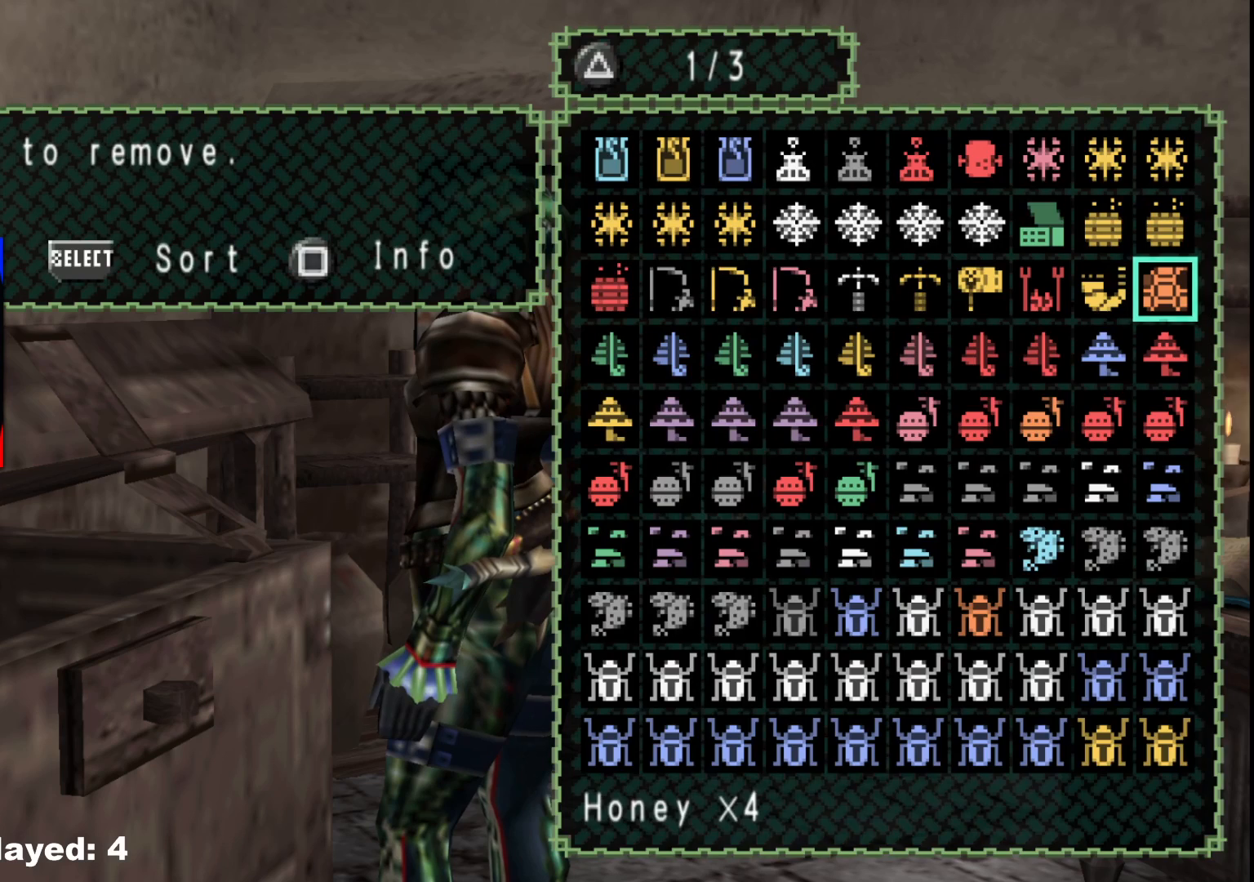
{"buttons": [], "left_stick": "center", "right_stick": "center", "events": [[83, "B", "down"], [183, "B", "up"], [233, "DPAD_UP", "down"], [333, "DPAD_UP", "up"], [367, "A", "down"], [467, "A", "up"]]}
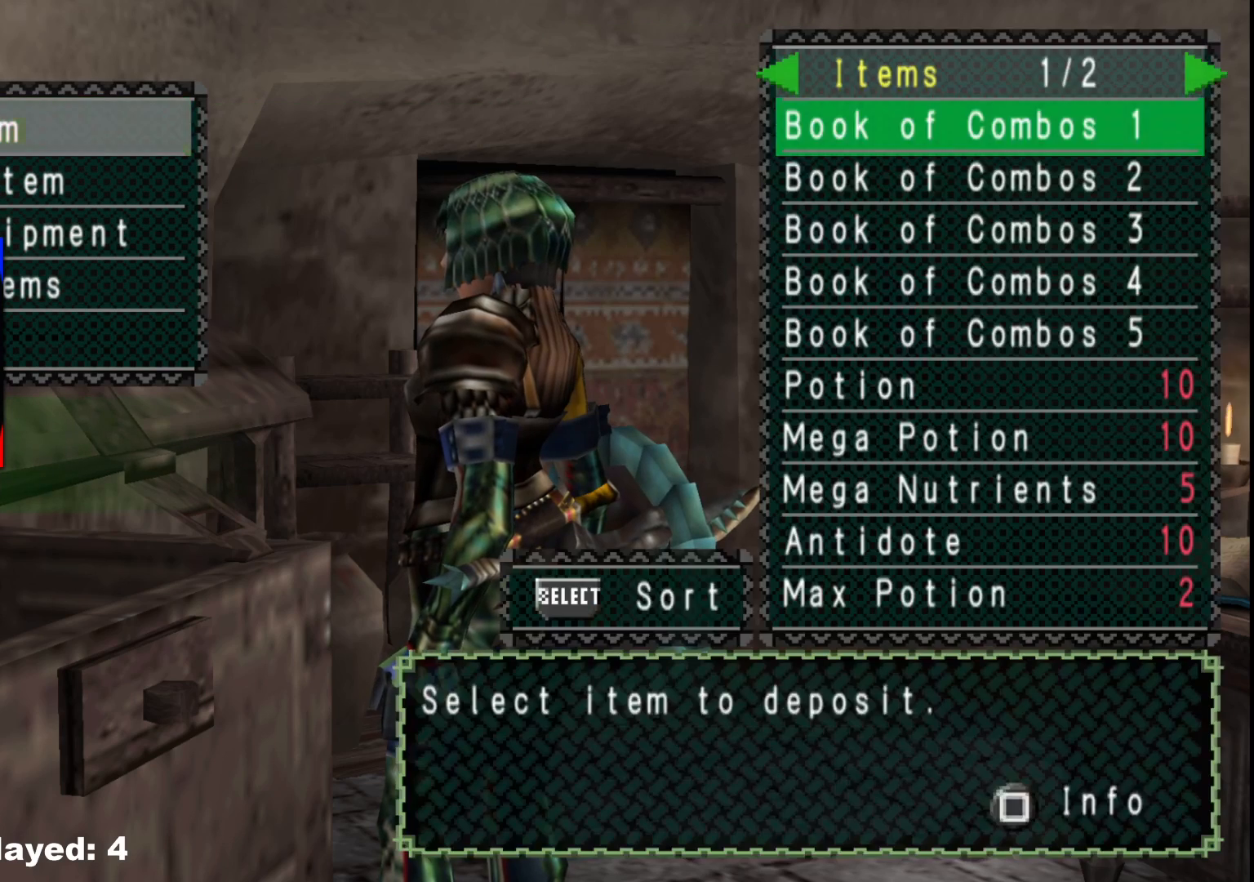
{"buttons": ["A"], "left_stick": "center", "right_stick": "center", "events": [[33, "SELECT", "down"], [183, "SELECT", "up"], [400, "A", "down"]]}
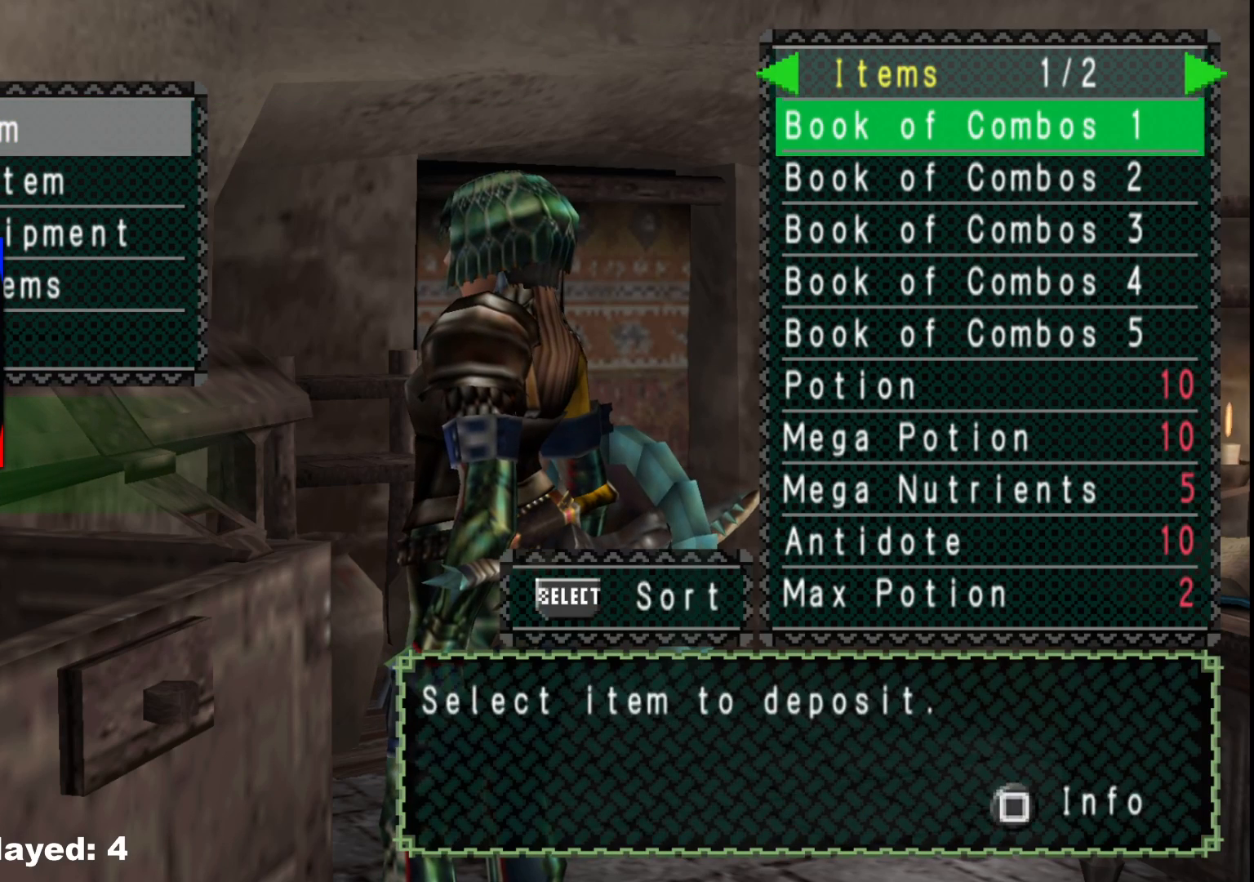
{"buttons": [], "left_stick": "center", "right_stick": "center", "events": [[17, "A", "up"], [317, "DPAD_RIGHT", "down"], [417, "DPAD_RIGHT", "up"]]}
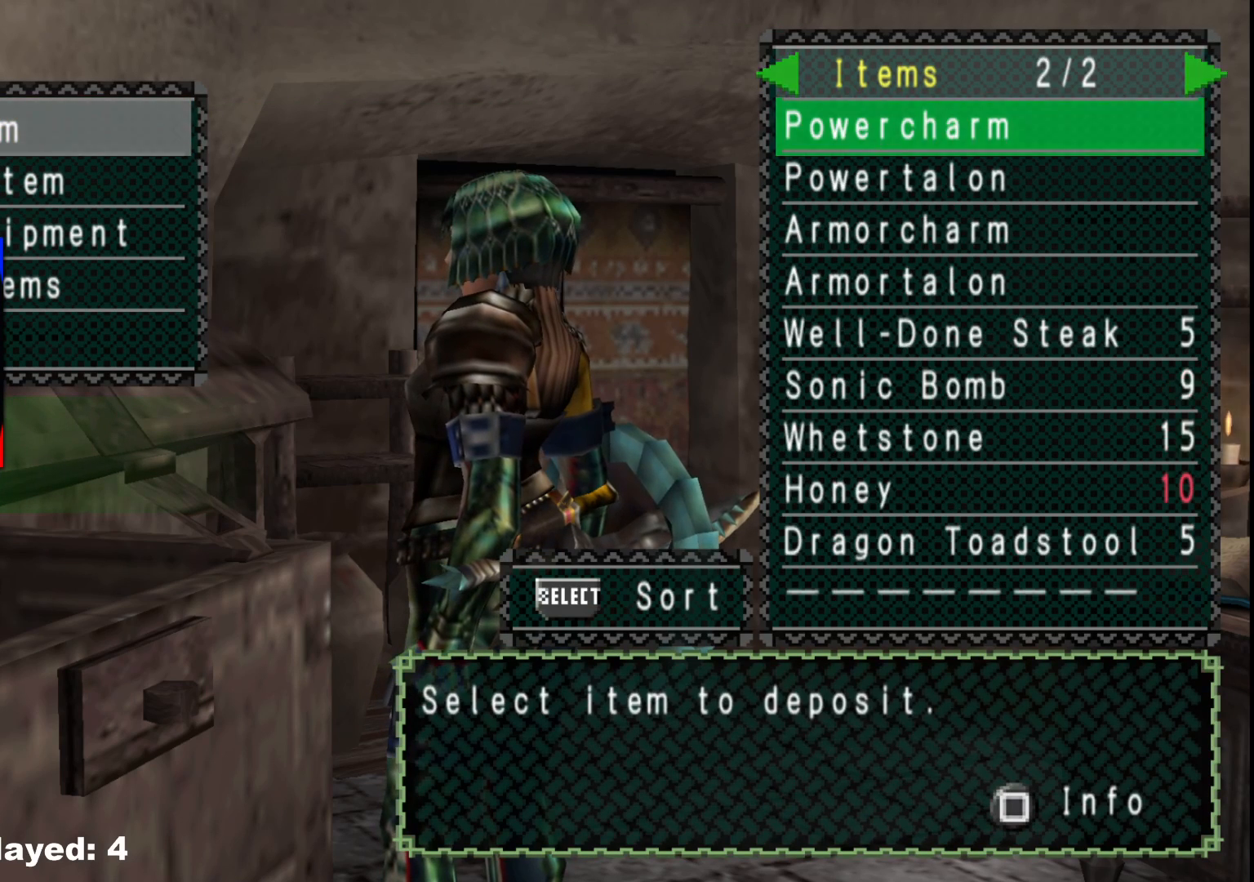
{"buttons": [], "left_stick": "center", "right_stick": "center", "events": []}
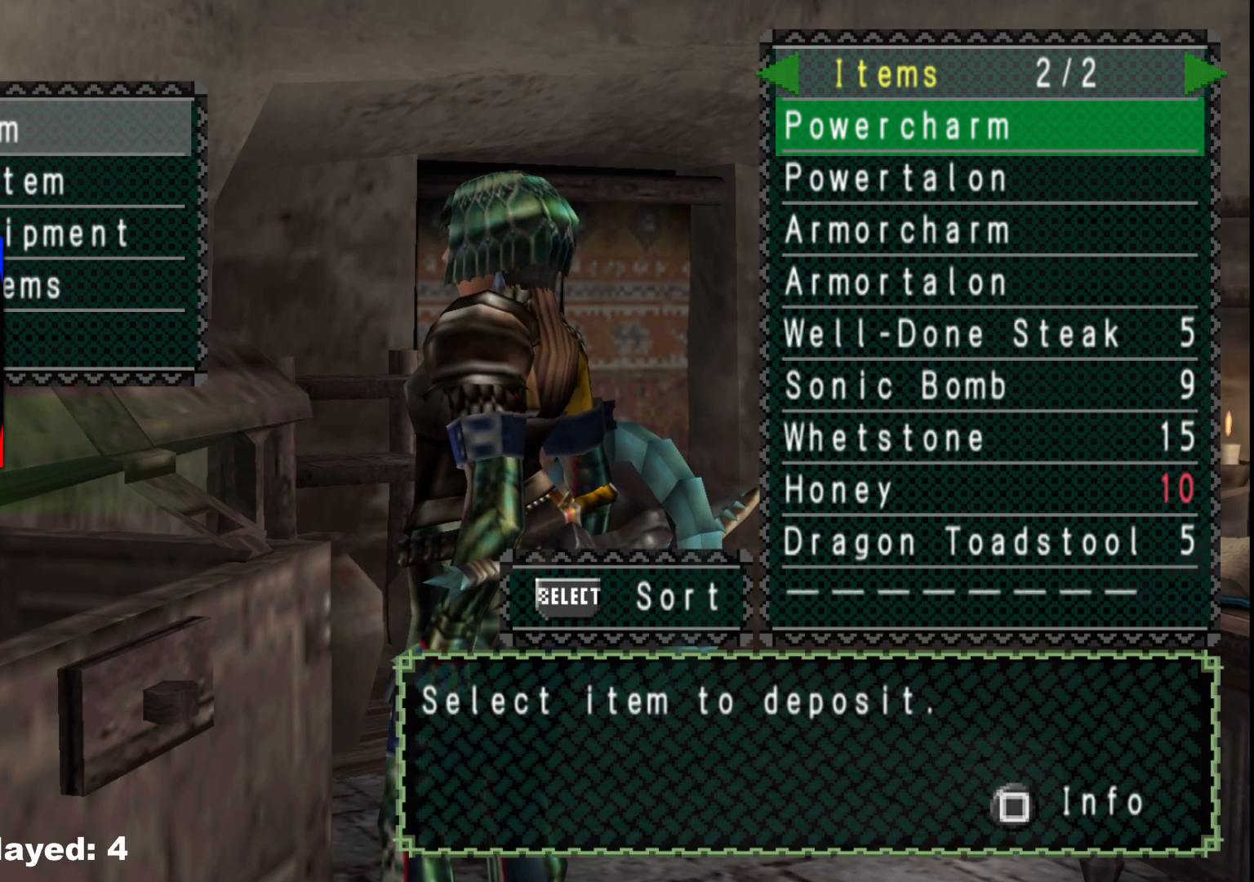
{"buttons": [], "left_stick": "center", "right_stick": "center", "events": []}
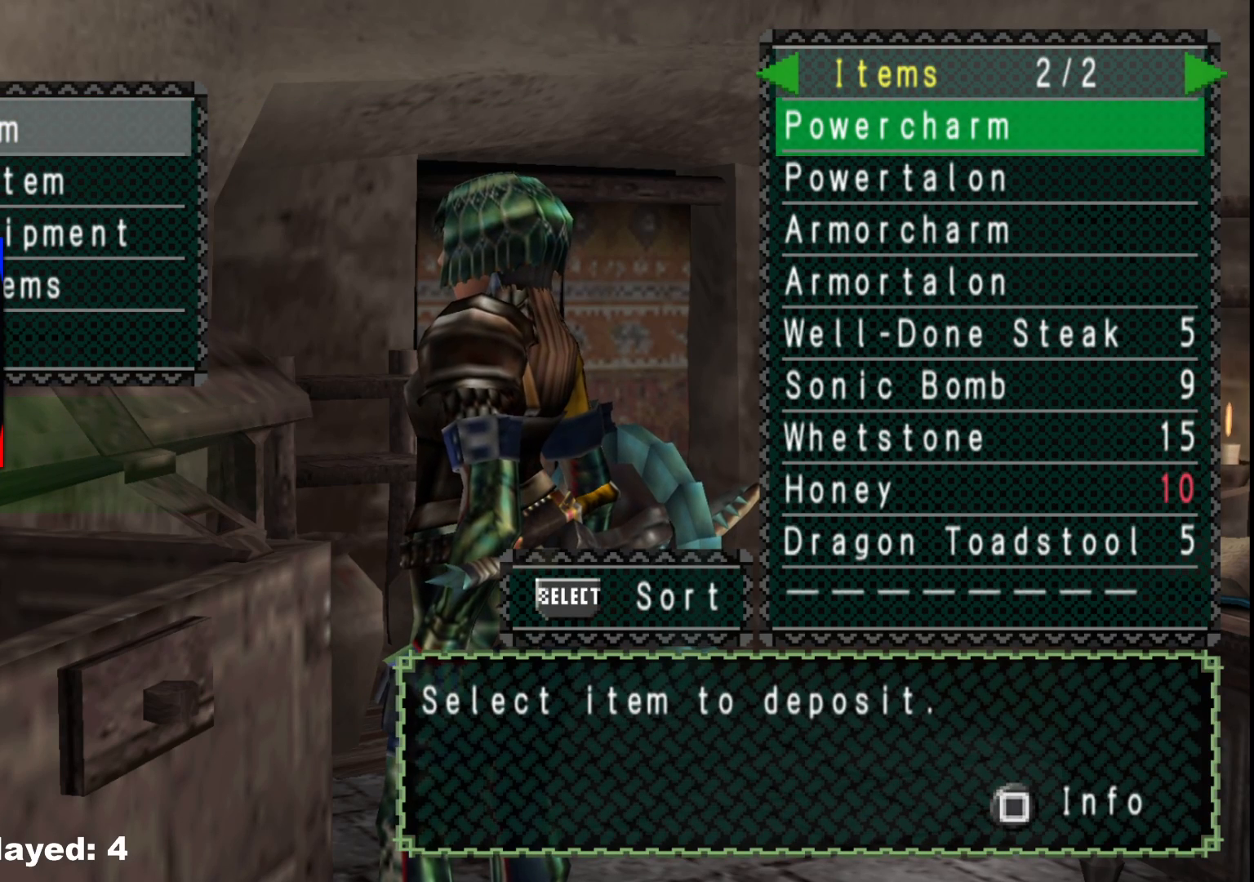
{"buttons": ["B"], "left_stick": "center", "right_stick": "center", "events": [[117, "DPAD_UP", "down"], [183, "DPAD_UP", "up"], [267, "DPAD_UP", "down"], [367, "DPAD_UP", "up"], [433, "B", "down"]]}
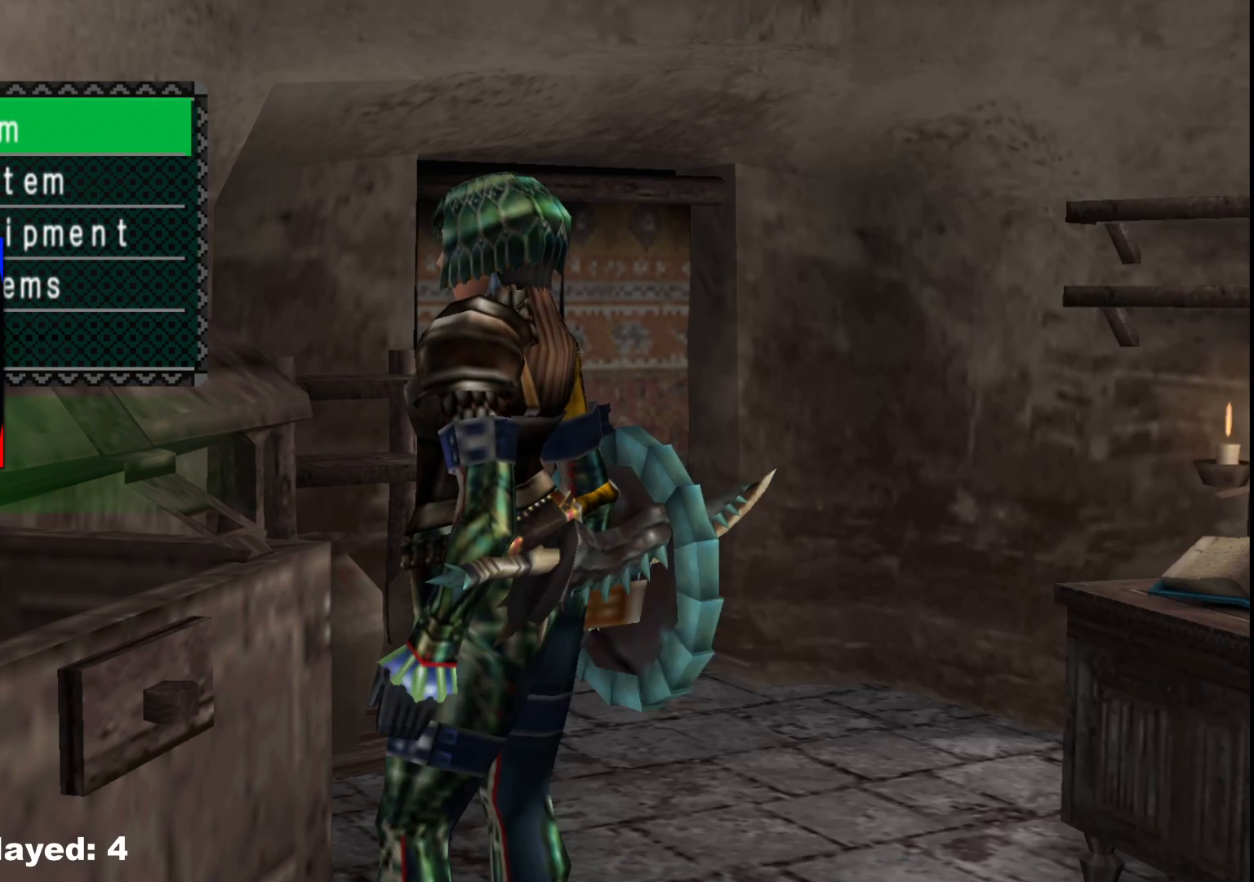
{"buttons": [], "left_stick": "center", "right_stick": "center", "events": [[67, "B", "up"], [200, "DPAD_DOWN", "down"], [317, "A", "down"], [317, "DPAD_DOWN", "up"], [433, "A", "up"]]}